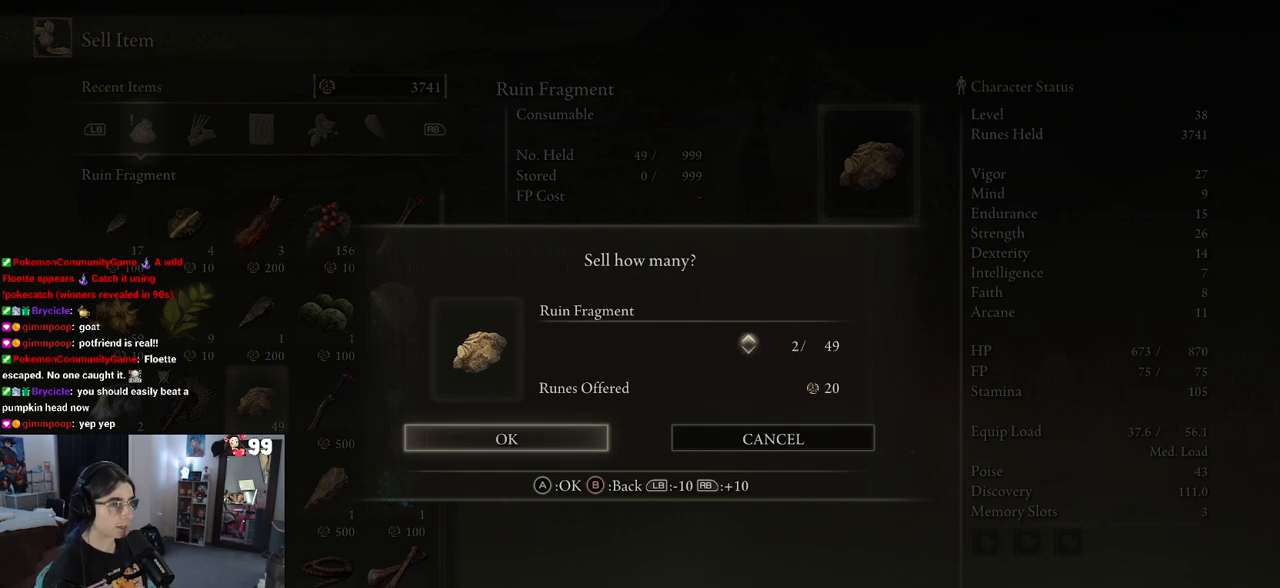
Gameplay with a controller (PlayStation layout); each line is a JSON object with the inputs held at the frame after it. "events" lists button and stick changes between this image and that frame as [ms after this image, input, new state], when the widget could be followed in between.
{"buttons": ["DPAD_UP"], "left_stick": "center", "right_stick": "center", "events": []}
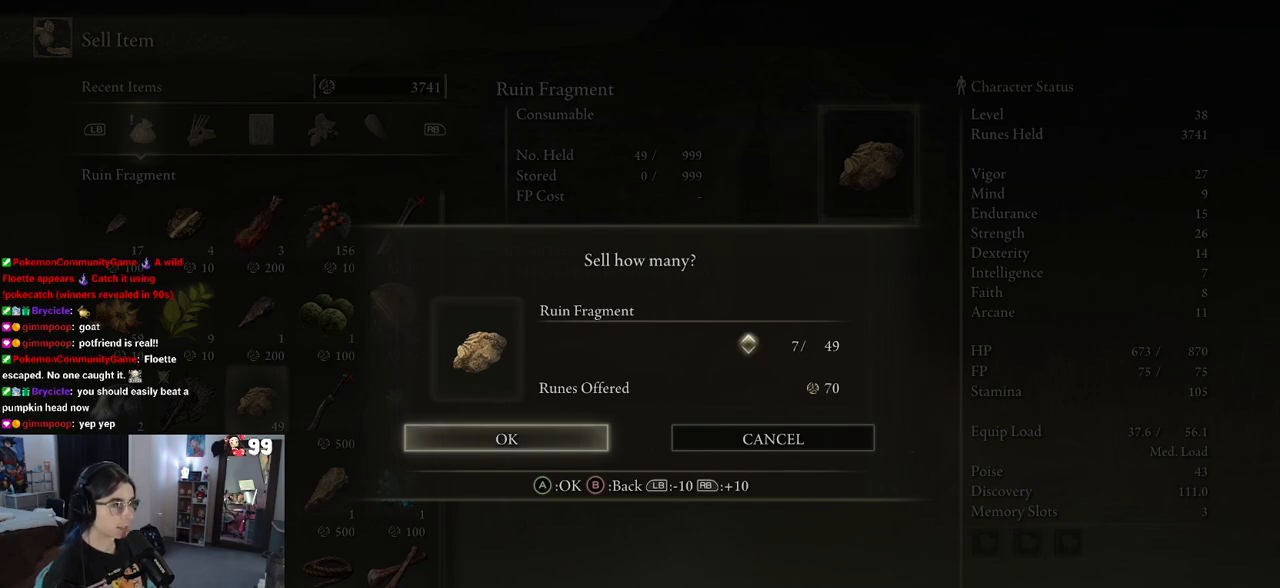
{"buttons": ["DPAD_UP"], "left_stick": "center", "right_stick": "center", "events": []}
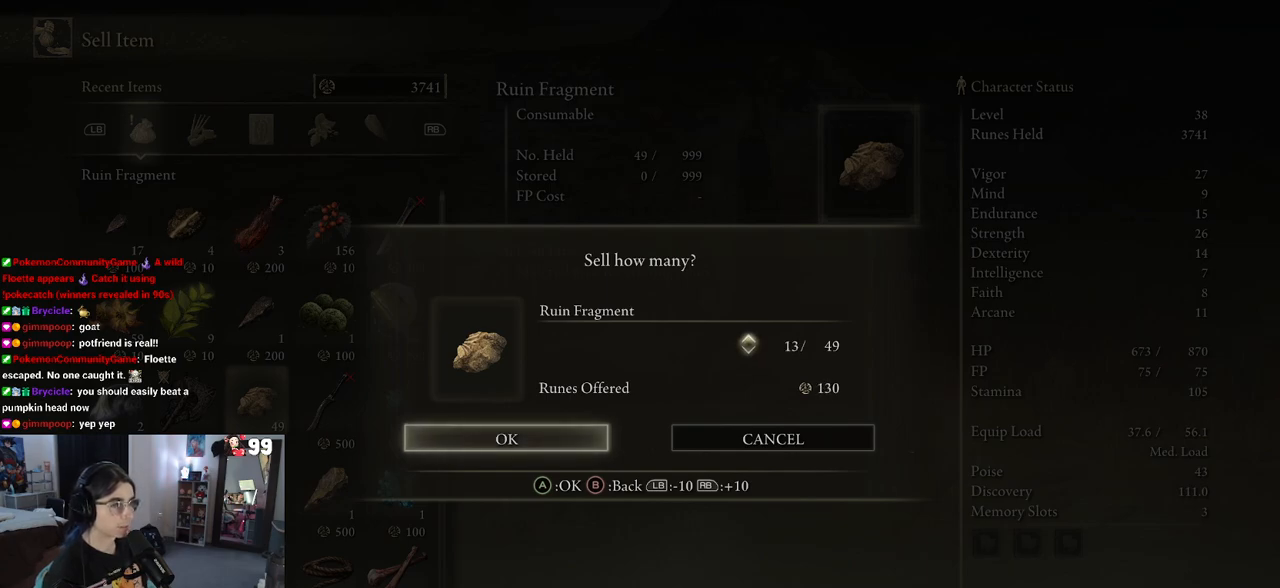
{"buttons": ["DPAD_UP"], "left_stick": "center", "right_stick": "center", "events": []}
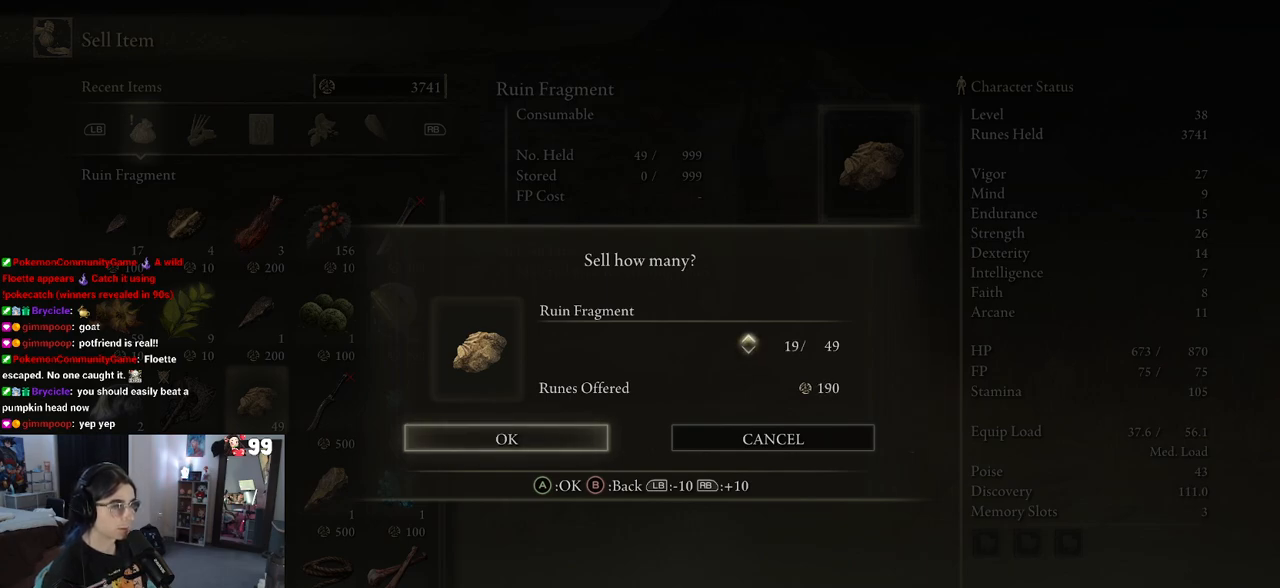
{"buttons": ["DPAD_UP"], "left_stick": "center", "right_stick": "center", "events": []}
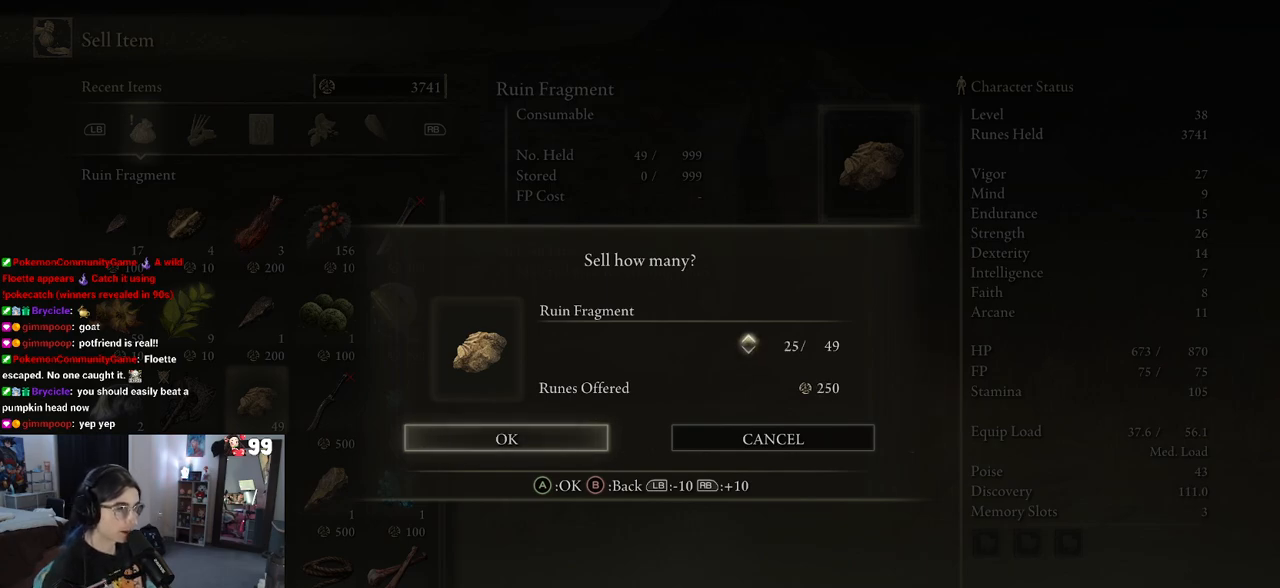
{"buttons": ["DPAD_UP"], "left_stick": "center", "right_stick": "center", "events": []}
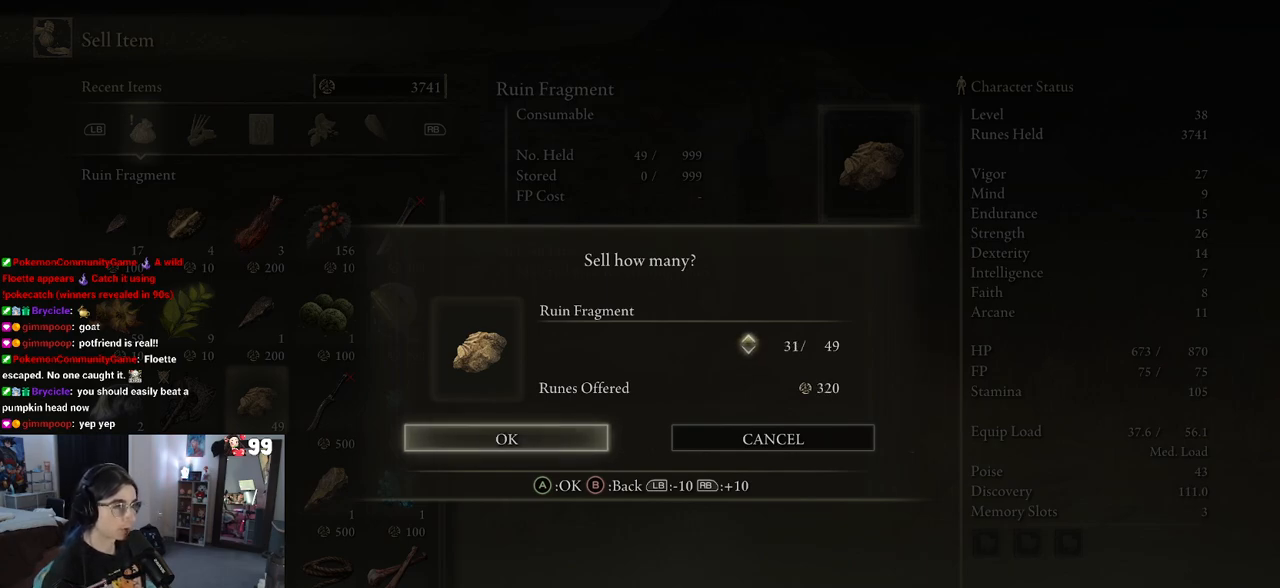
{"buttons": ["DPAD_UP"], "left_stick": "center", "right_stick": "center", "events": []}
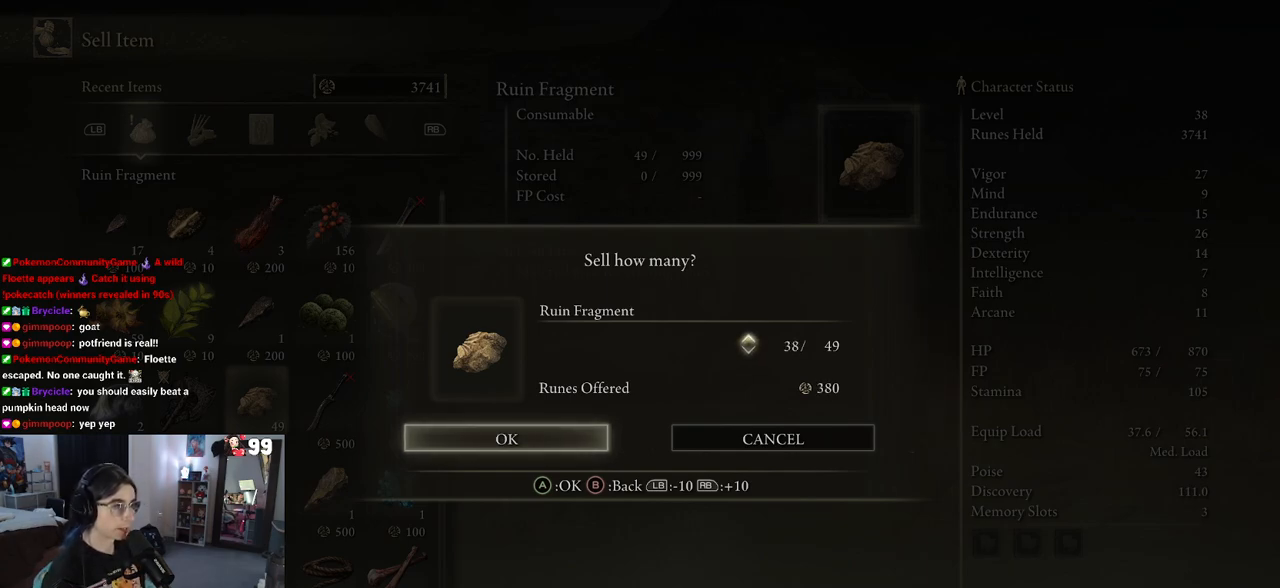
{"buttons": ["DPAD_UP"], "left_stick": "center", "right_stick": "center", "events": []}
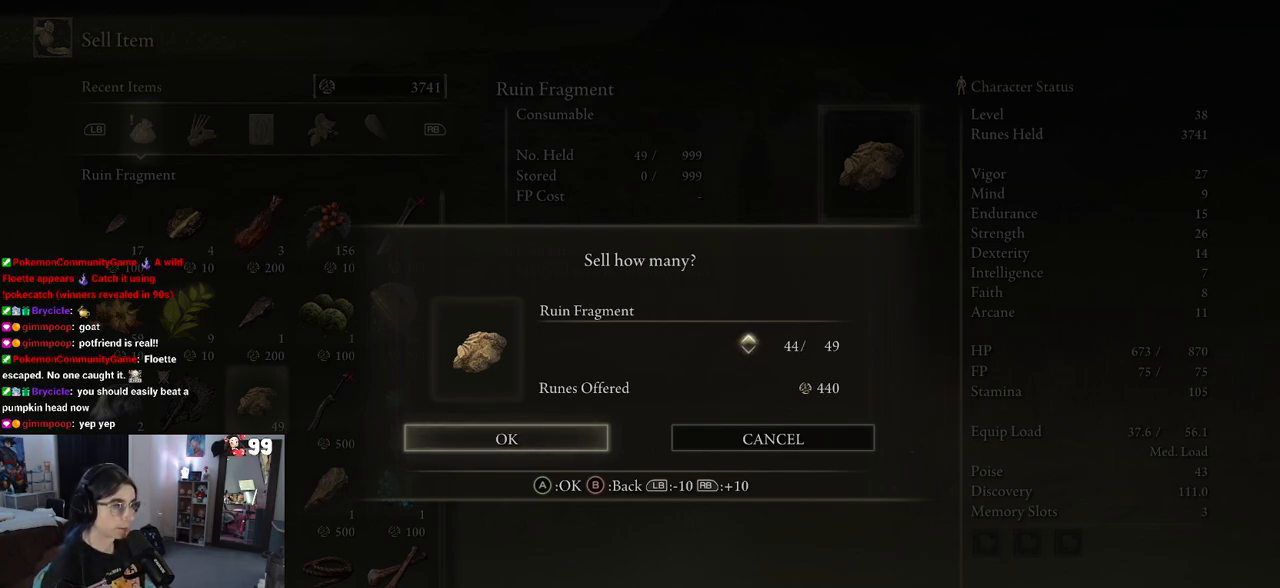
{"buttons": [], "left_stick": "center", "right_stick": "center", "events": [[467, "DPAD_UP", "up"]]}
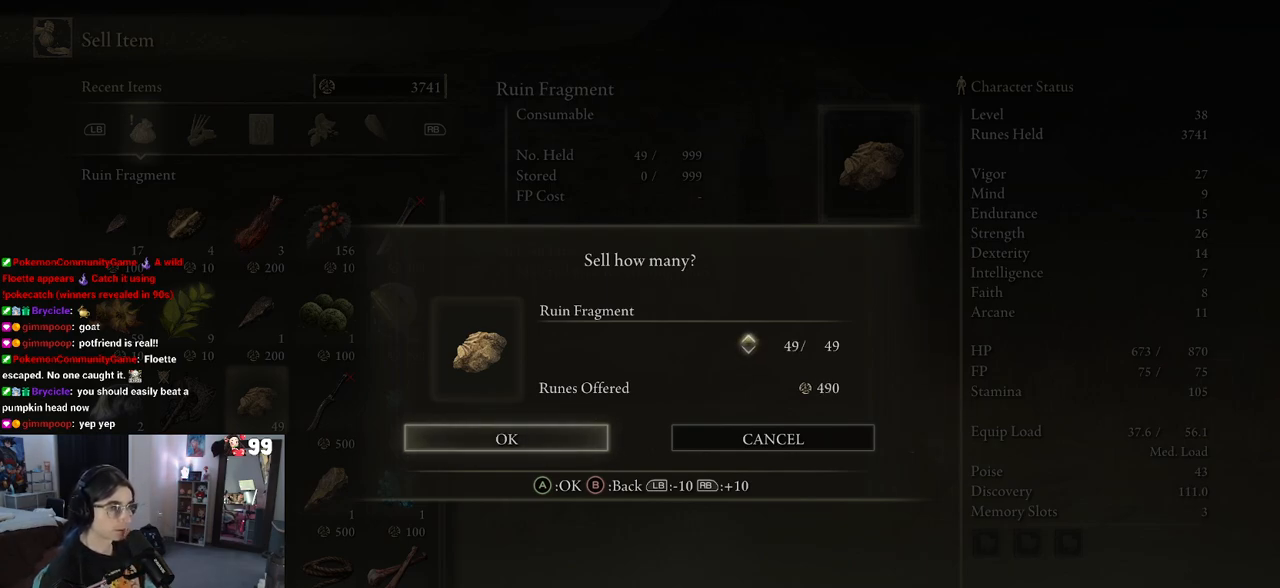
{"buttons": [], "left_stick": "center", "right_stick": "center", "events": []}
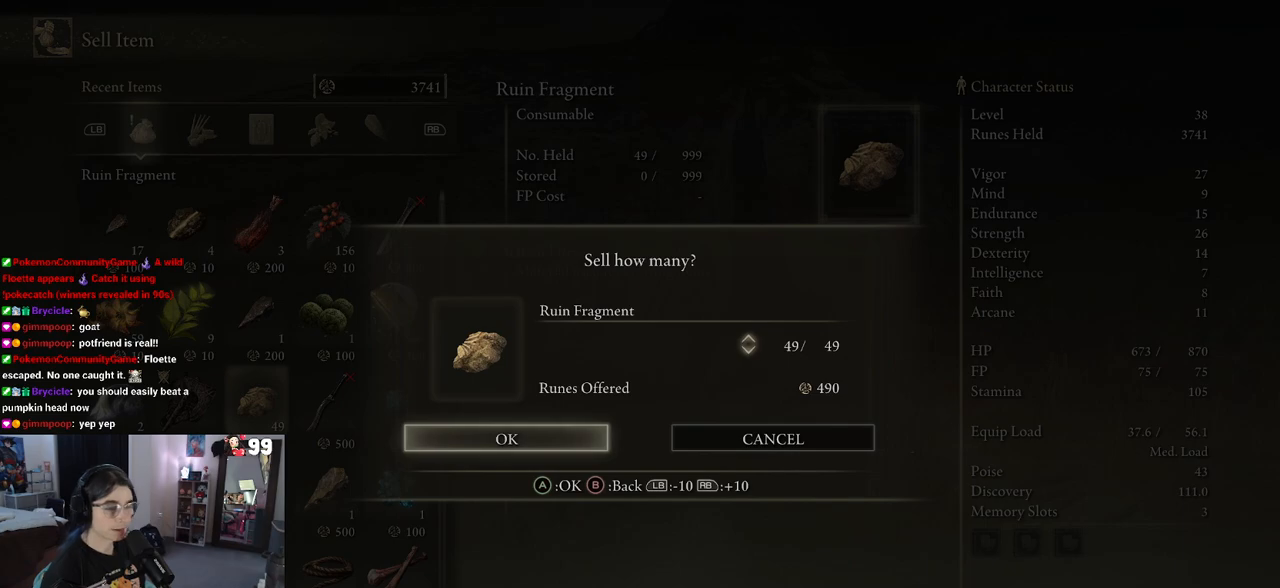
{"buttons": [], "left_stick": "center", "right_stick": "center", "events": []}
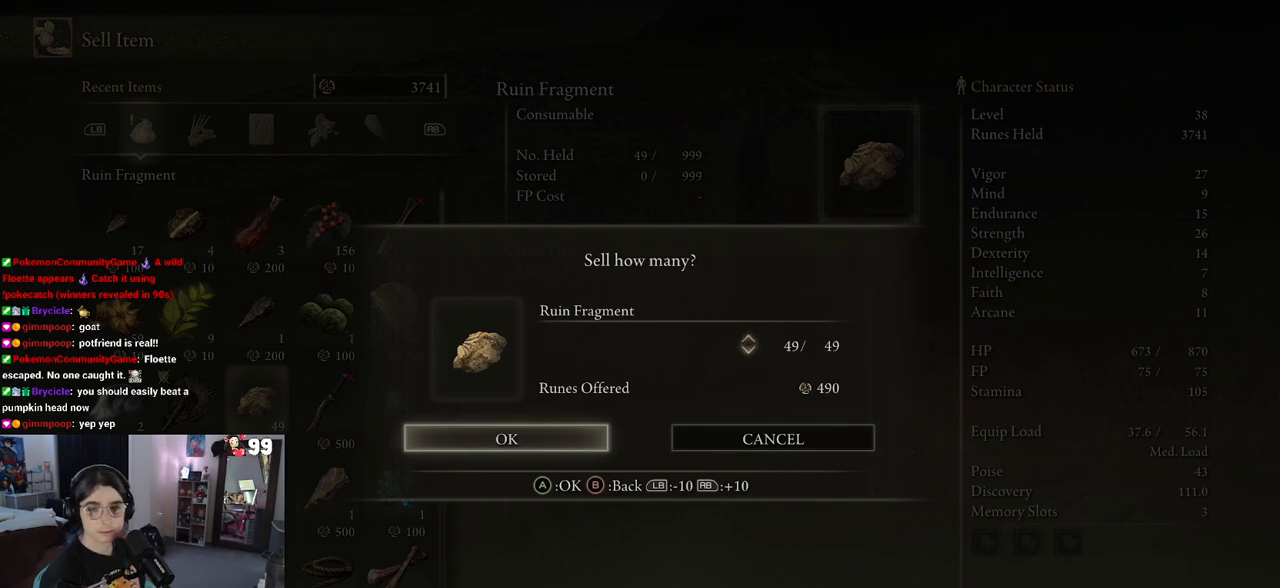
{"buttons": [], "left_stick": "center", "right_stick": "center", "events": []}
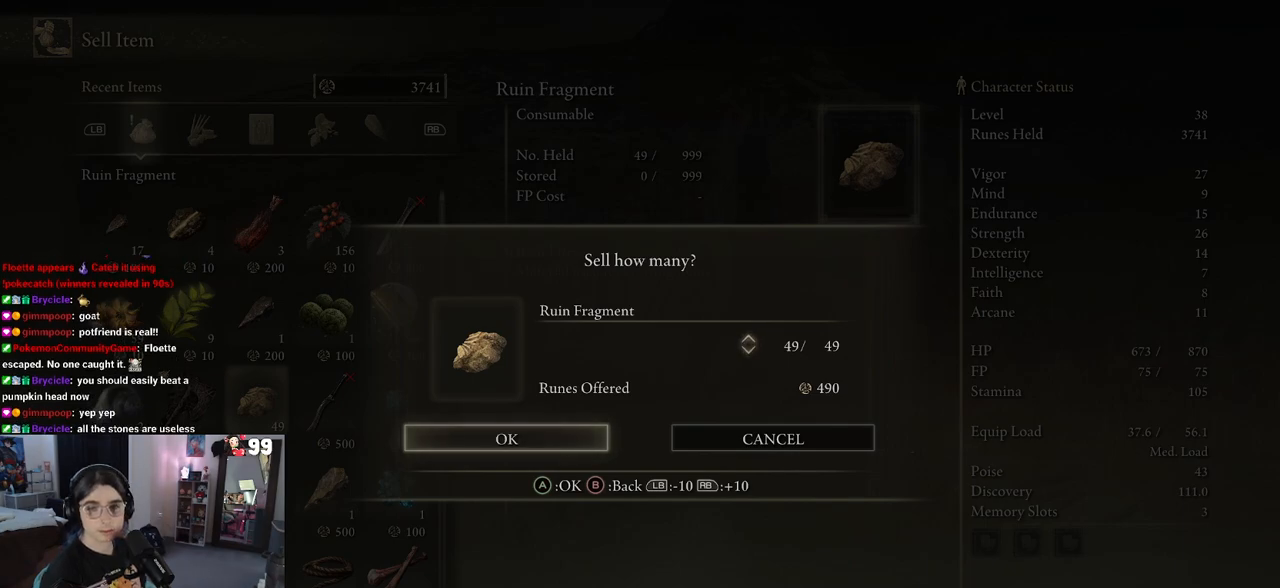
{"buttons": [], "left_stick": "center", "right_stick": "center", "events": []}
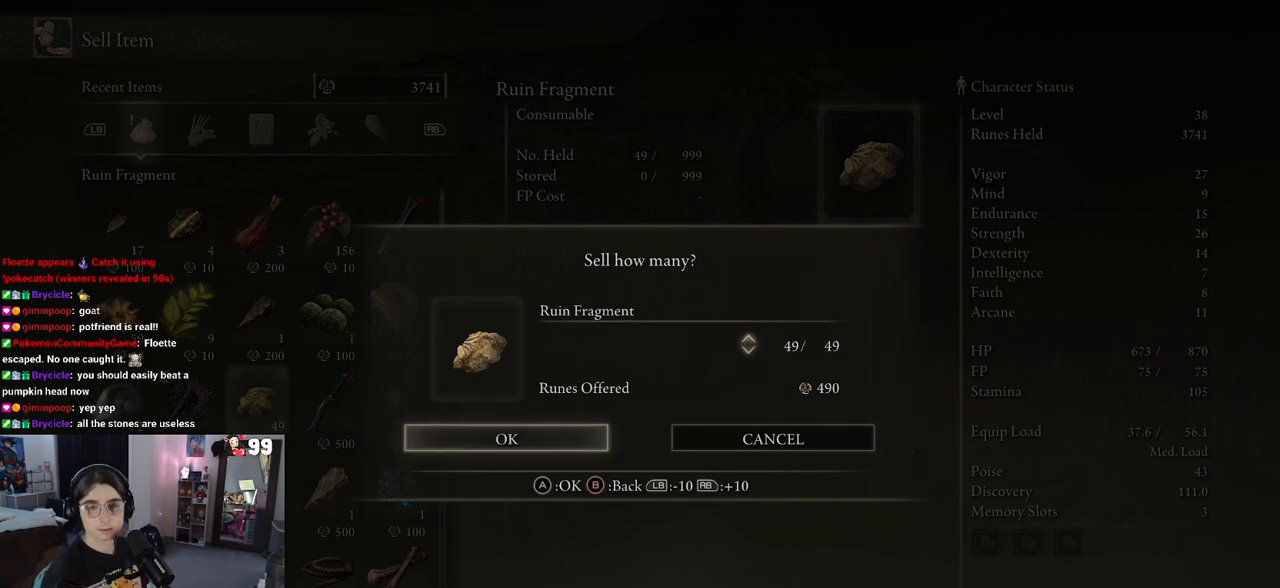
{"buttons": [], "left_stick": "center", "right_stick": "center", "events": []}
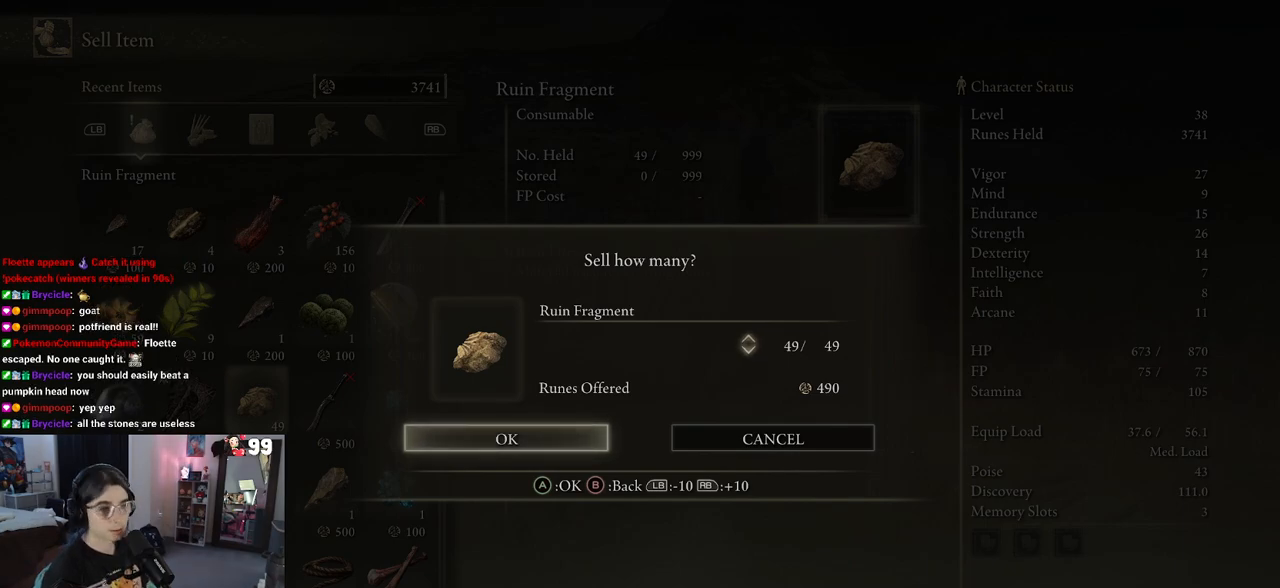
{"buttons": [], "left_stick": "center", "right_stick": "center", "events": [[133, "CROSS", "down"], [267, "CROSS", "up"]]}
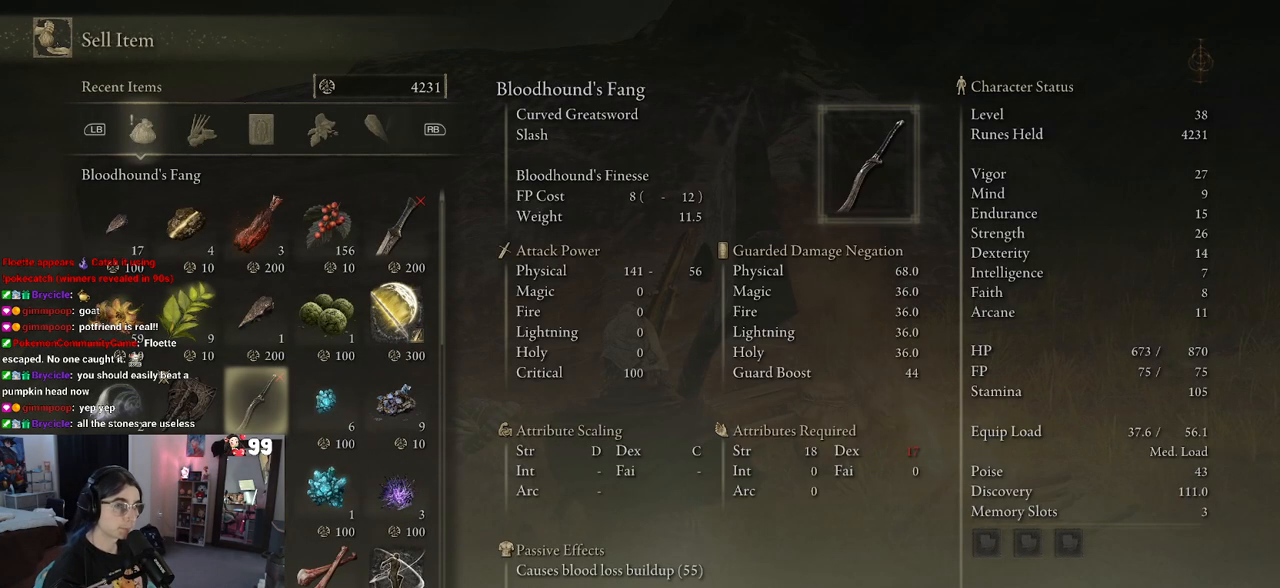
{"buttons": [], "left_stick": "center", "right_stick": "center", "events": []}
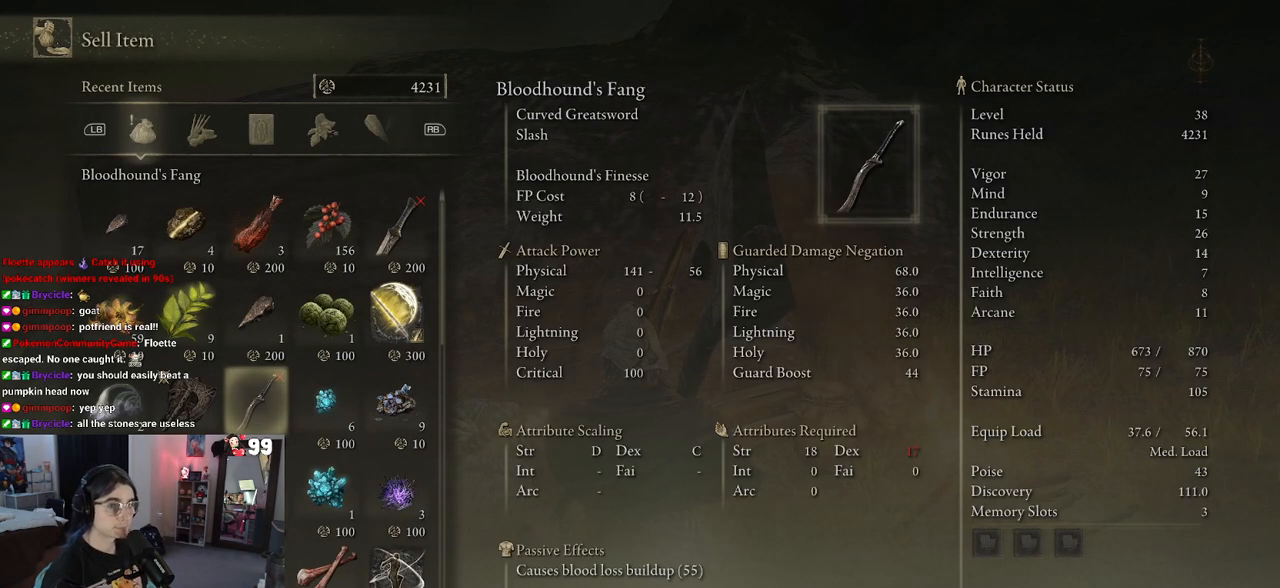
{"buttons": ["R1"], "left_stick": "center", "right_stick": "center", "events": [[433, "R1", "down"]]}
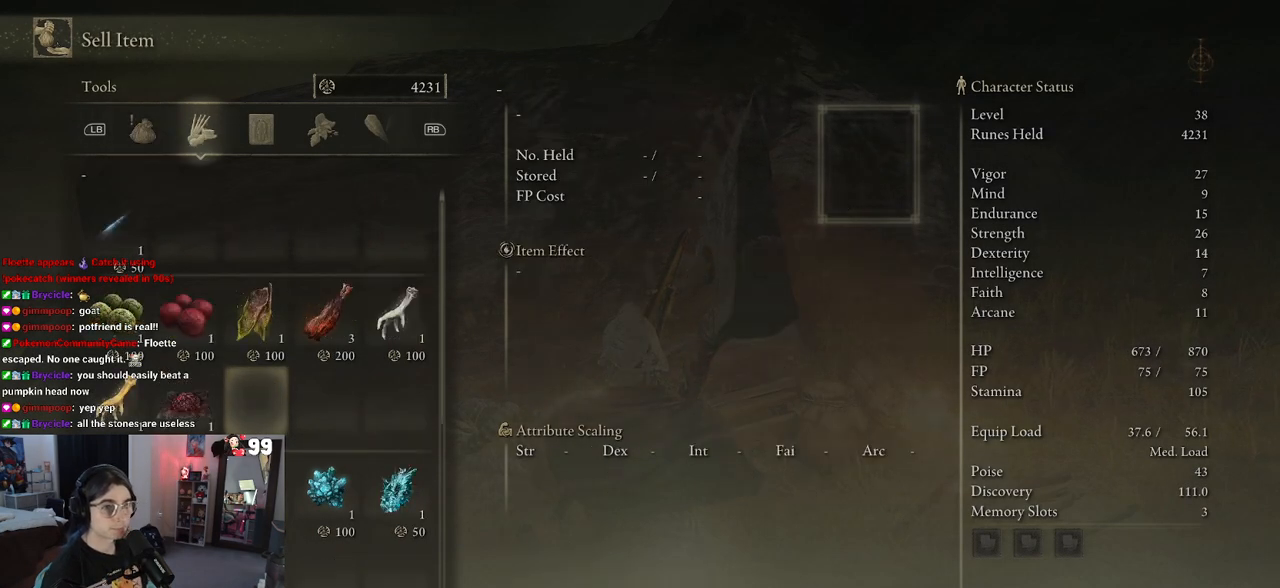
{"buttons": [], "left_stick": "center", "right_stick": "center", "events": [[50, "R1", "up"], [233, "R1", "down"], [350, "R1", "up"]]}
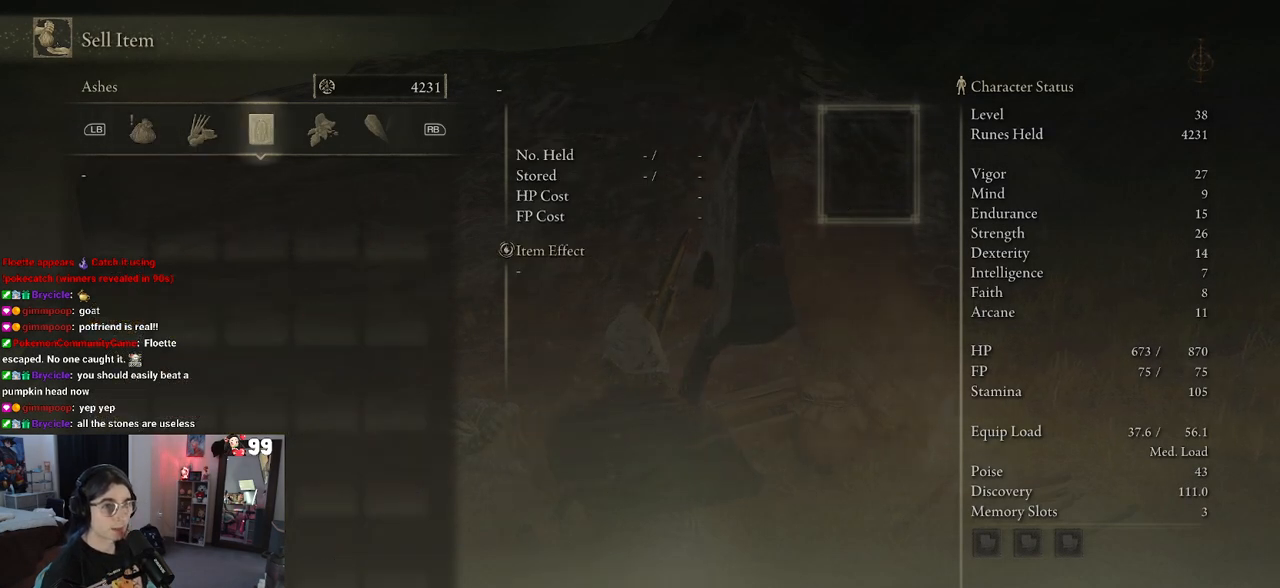
{"buttons": ["R1"], "left_stick": "center", "right_stick": "center", "events": [[33, "R1", "down"], [117, "R1", "up"], [217, "R1", "down"], [300, "R1", "up"], [383, "R1", "down"]]}
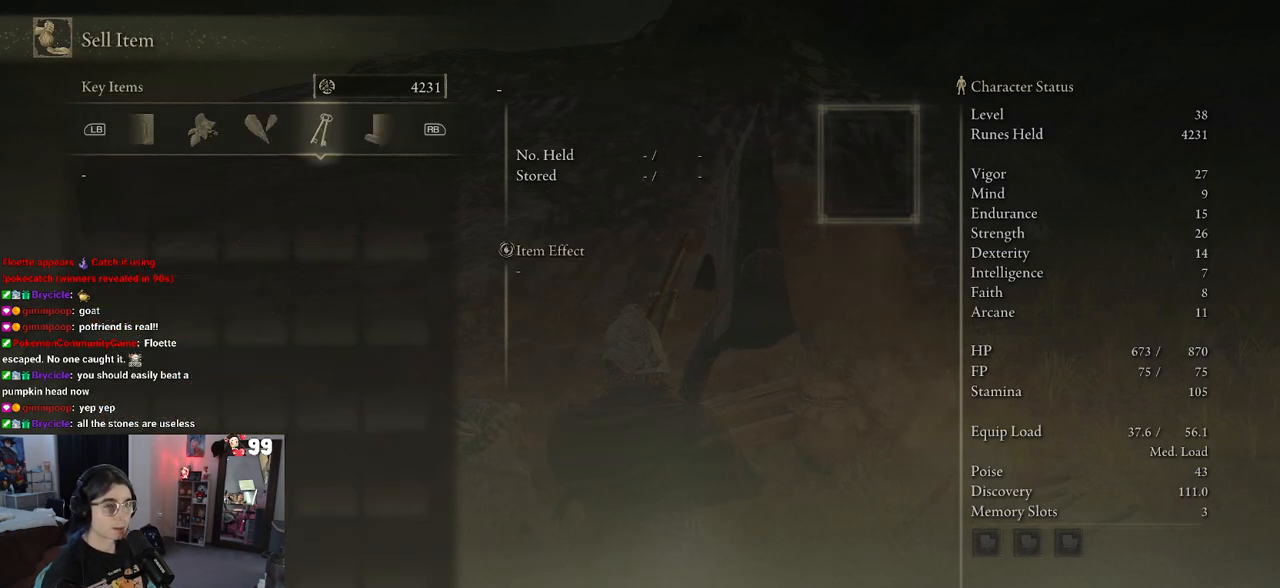
{"buttons": ["R1"], "left_stick": "center", "right_stick": "center", "events": [[17, "R1", "up"], [100, "R1", "down"], [183, "R1", "up"], [483, "R1", "down"]]}
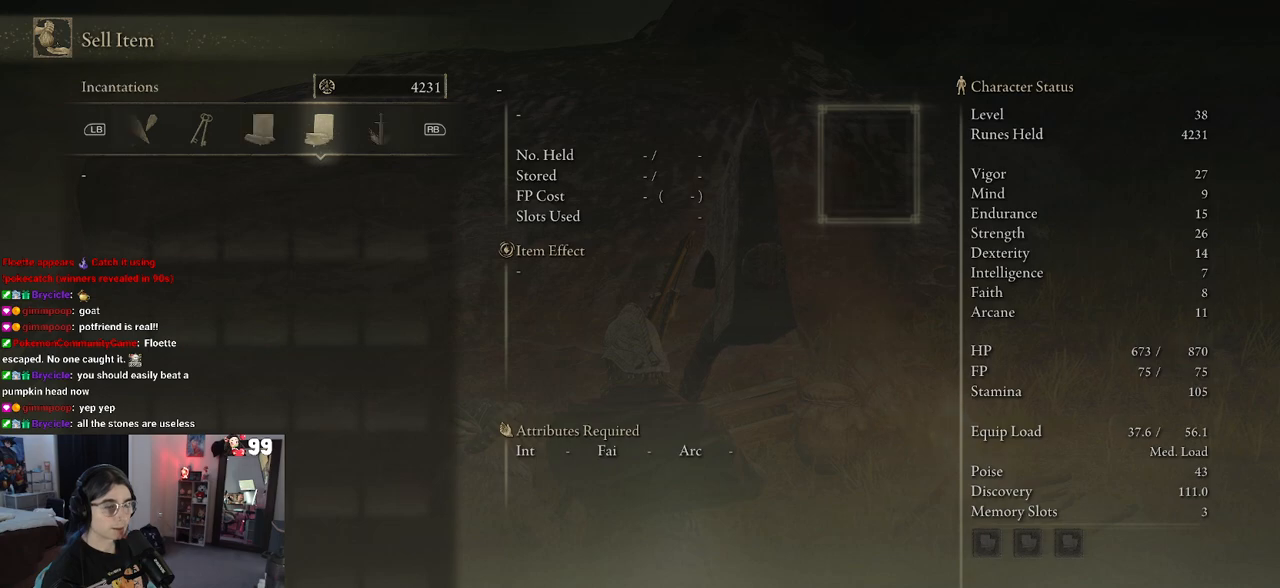
{"buttons": [], "left_stick": "center", "right_stick": "center", "events": [[83, "R1", "up"], [200, "R1", "down"], [317, "R1", "up"], [383, "R1", "down"], [500, "R1", "up"]]}
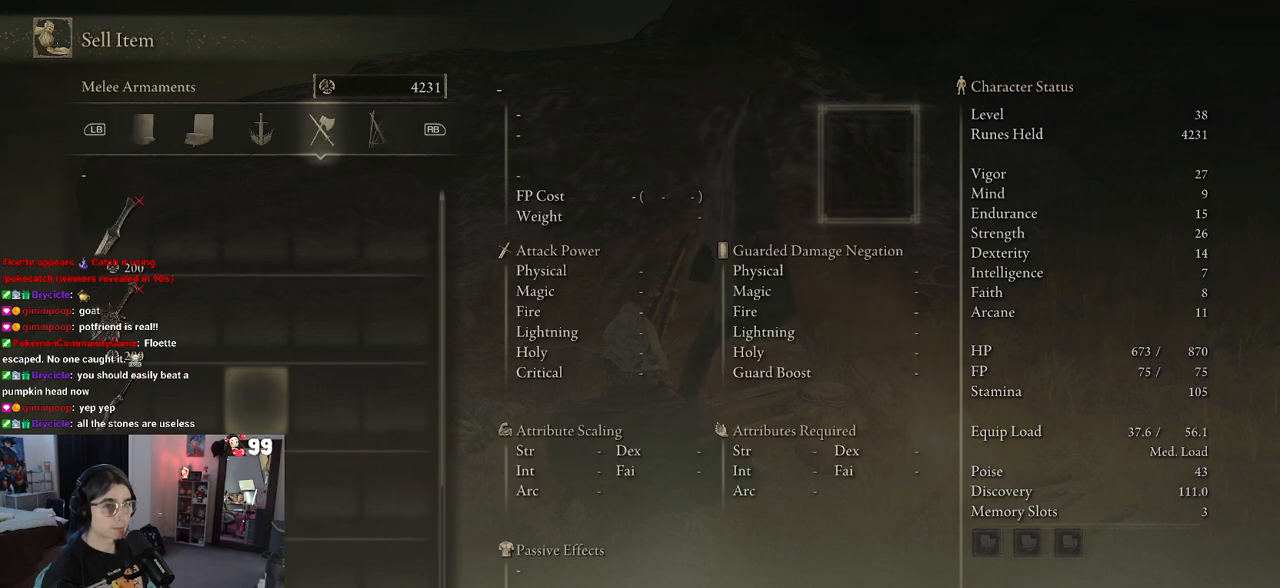
{"buttons": [], "left_stick": "center", "right_stick": "center", "events": []}
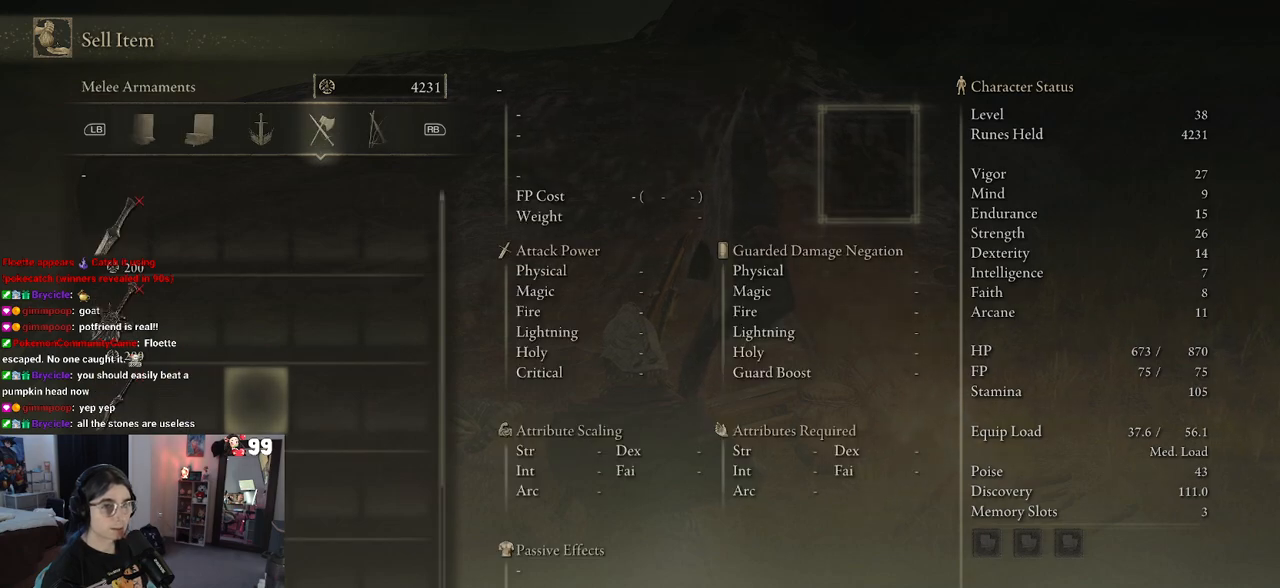
{"buttons": ["DPAD_LEFT"], "left_stick": "center", "right_stick": "center", "events": [[250, "DPAD_LEFT", "down"], [367, "DPAD_LEFT", "up"], [483, "DPAD_LEFT", "down"]]}
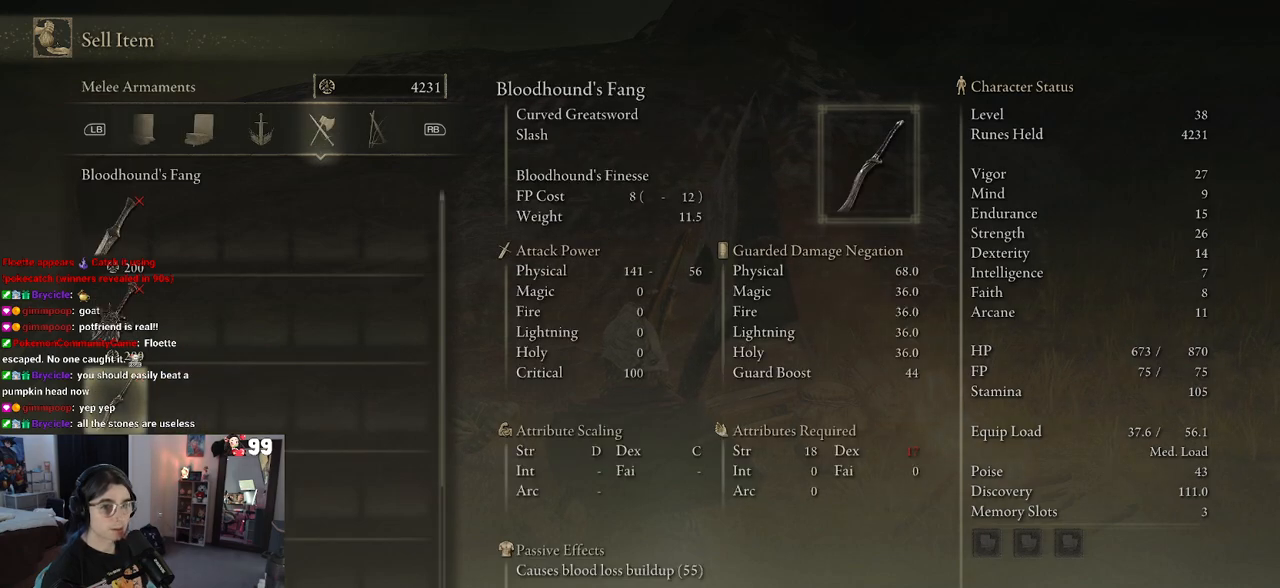
{"buttons": [], "left_stick": "center", "right_stick": "center", "events": [[50, "DPAD_LEFT", "up"], [317, "DPAD_DOWN", "down"], [433, "DPAD_DOWN", "up"]]}
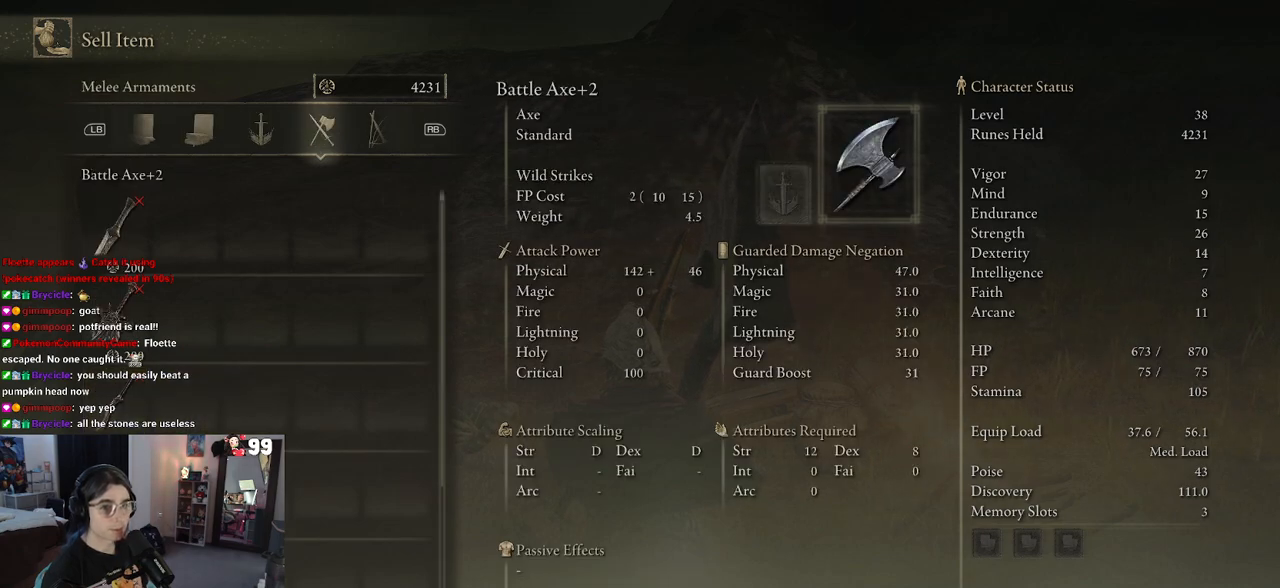
{"buttons": [], "left_stick": "center", "right_stick": "center", "events": [[183, "DPAD_UP", "down"], [300, "DPAD_UP", "up"]]}
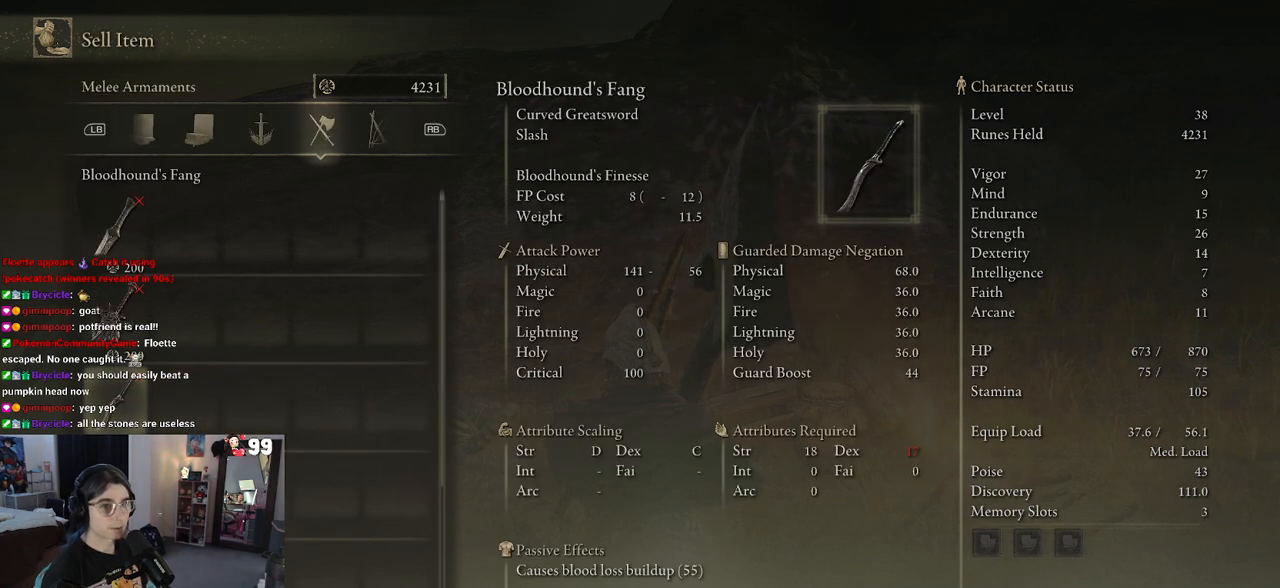
{"buttons": ["DPAD_UP"], "left_stick": "center", "right_stick": "center", "events": [[283, "DPAD_UP", "down"]]}
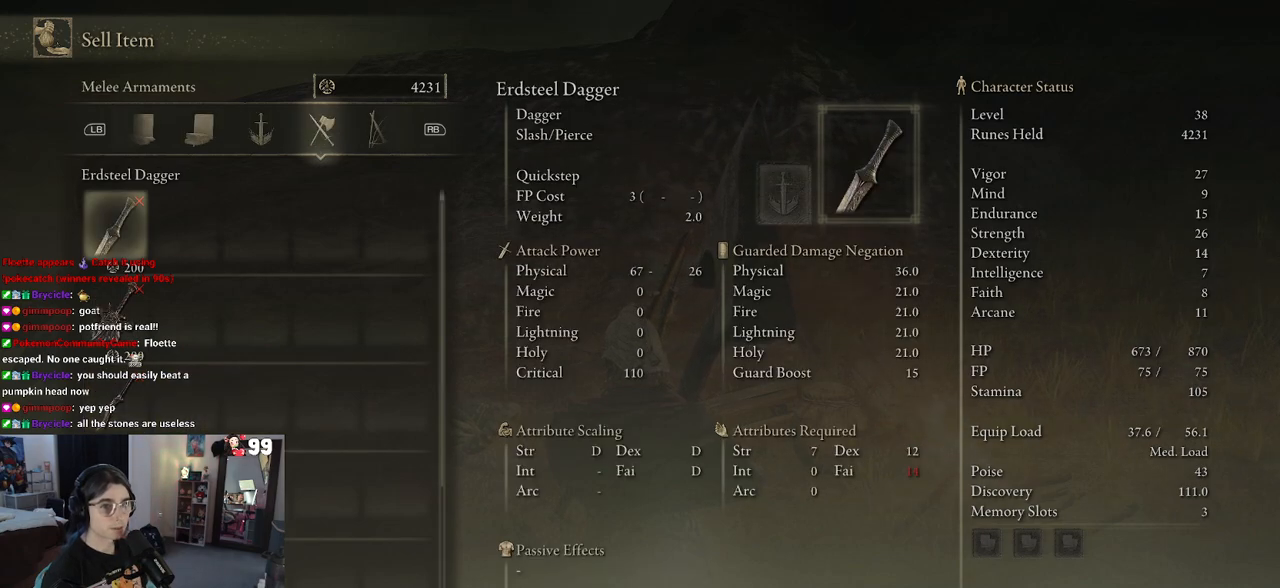
{"buttons": [], "left_stick": "center", "right_stick": "center", "events": [[50, "DPAD_UP", "up"]]}
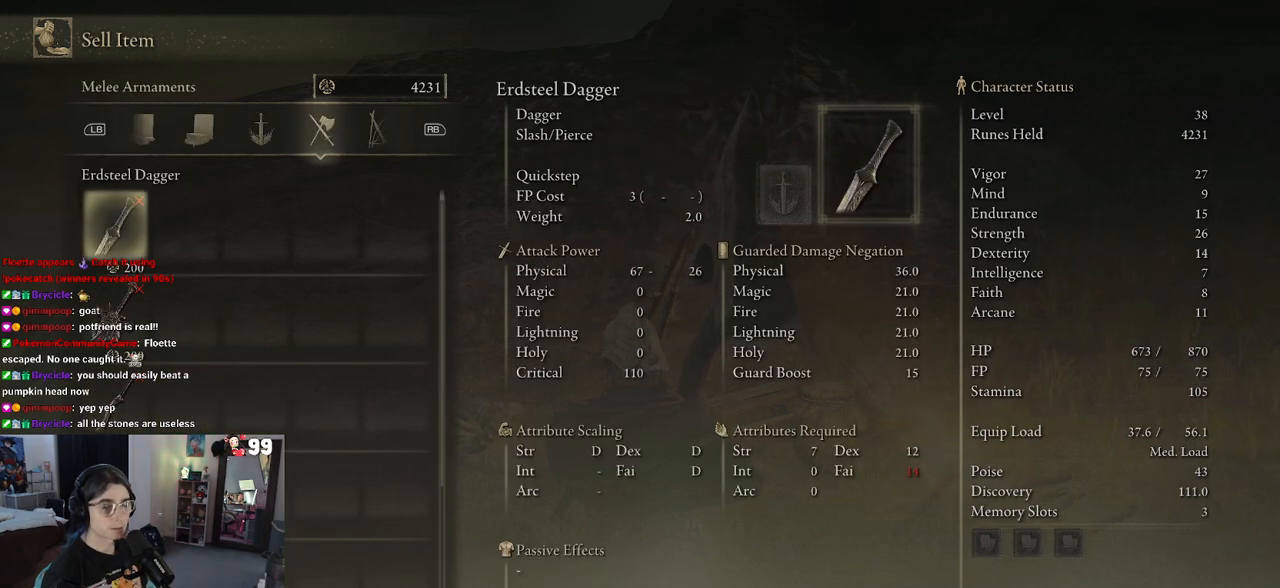
{"buttons": [], "left_stick": "center", "right_stick": "center", "events": []}
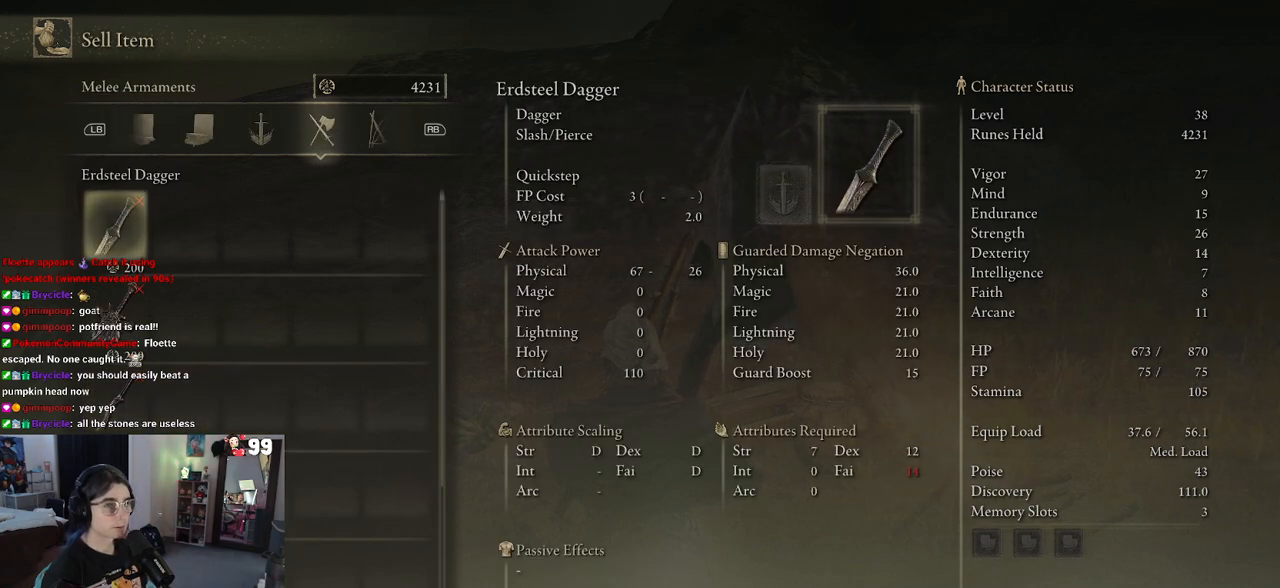
{"buttons": [], "left_stick": "center", "right_stick": "center", "events": []}
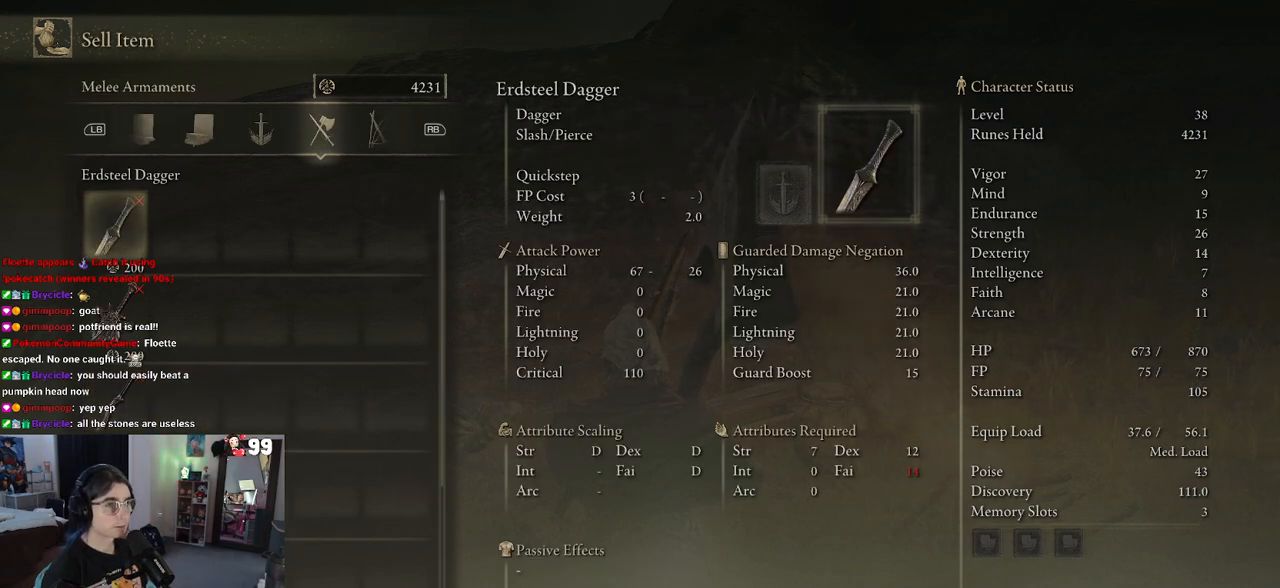
{"buttons": [], "left_stick": "center", "right_stick": "center", "events": []}